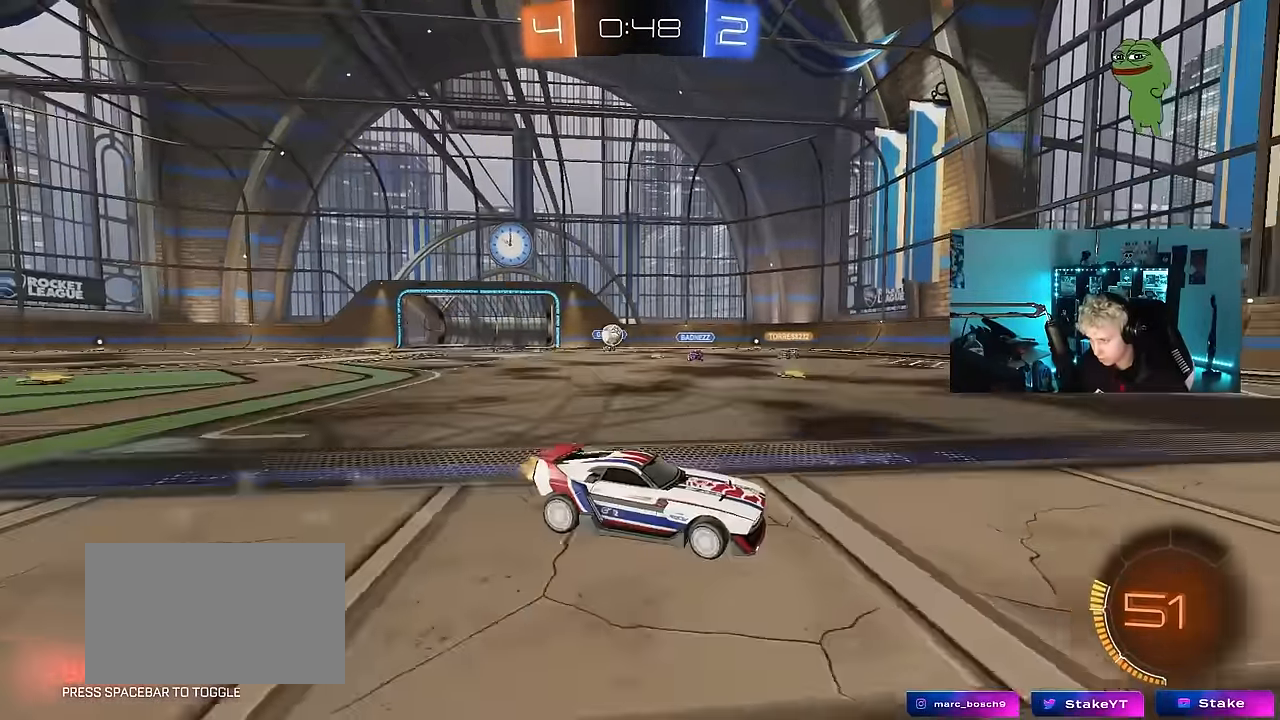
Gameplay with keyboard and mouse; each line is a JSON object with the keys and mouse buttons held at the frame after it. "events" lists presses ("down") and releases ("up") of "1", "2", "3", "4", "5", "a", "alt", "c", "caps_lock", "ctrl", "d", "e", "f", "g", "q", "r", "s", "shift", "space", "t", "tab", "v", "w", "x", "z", "mouse_left", "mouse_wheel" and "mouse_right" between this image and that frame as [ms after this image, input, new state], when the widget could be followed in between. "mouse_left", "mouse_wheel", "mouse_right" = the "left", "wheel", "right" buttons of the "mouse" list. No other keys are recorded. "wheel" means that the mouse wheel is clicked or scrolled. "mouse_move" is the direction in which the mouse moves at that frame (one of eight, or "still"), when it could be read.
{"keys": ["d", "w"], "mouse": [], "mouse_move": "still", "events": [[83, "d", "up"], [217, "d", "down"], [250, "shift", "down"], [400, "shift", "up"]]}
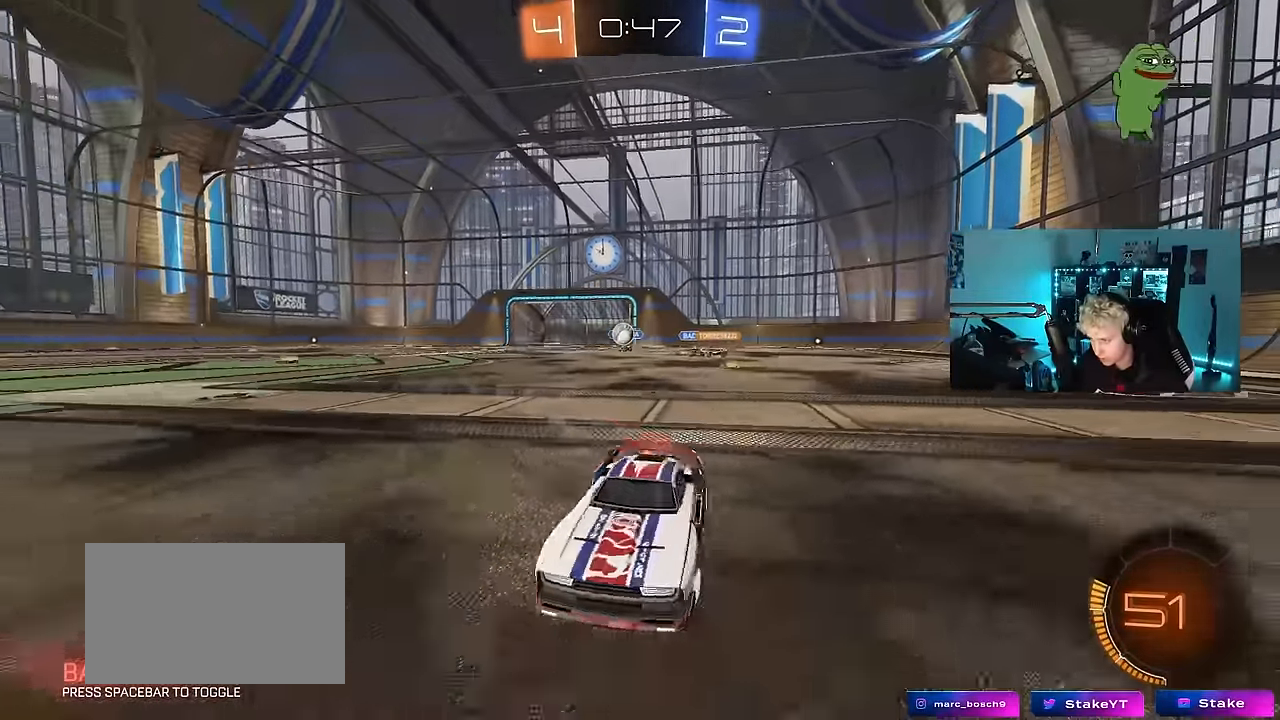
{"keys": ["w"], "mouse": [], "mouse_move": "still", "events": [[83, "d", "up"], [317, "a", "down"], [467, "a", "up"]]}
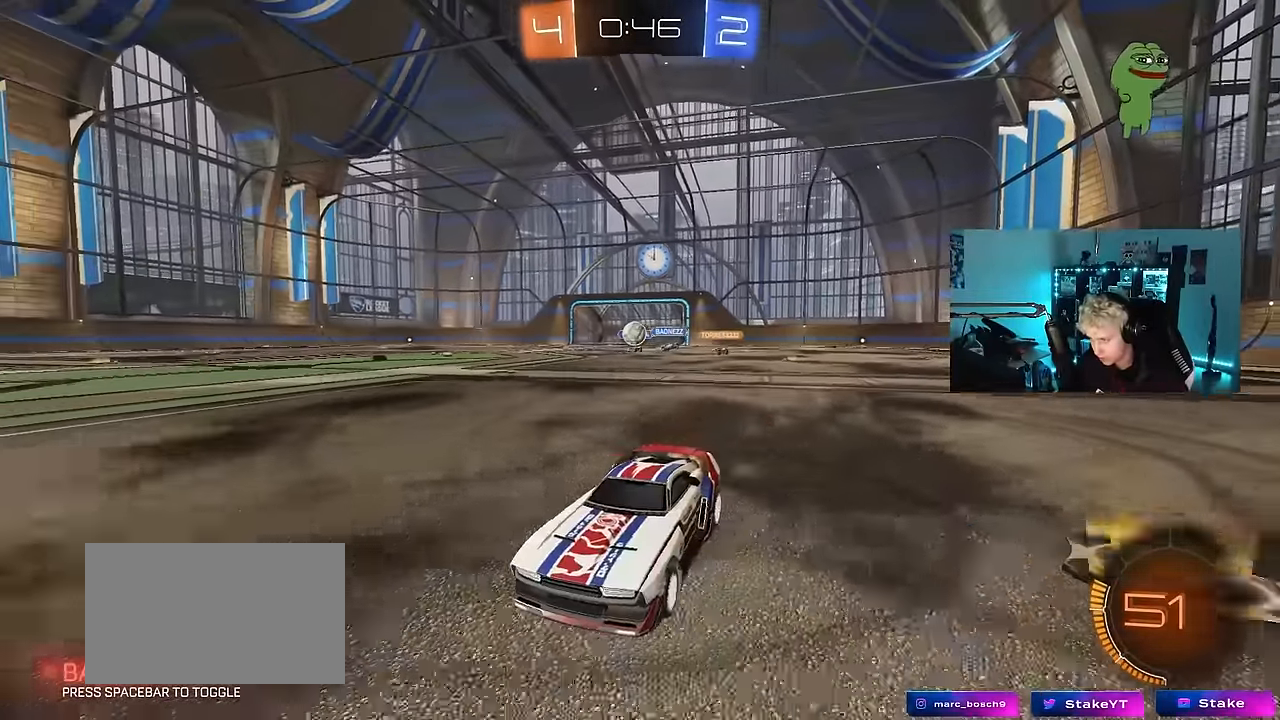
{"keys": ["w"], "mouse": [], "mouse_move": "still", "events": [[17, "d", "down"], [150, "d", "up"]]}
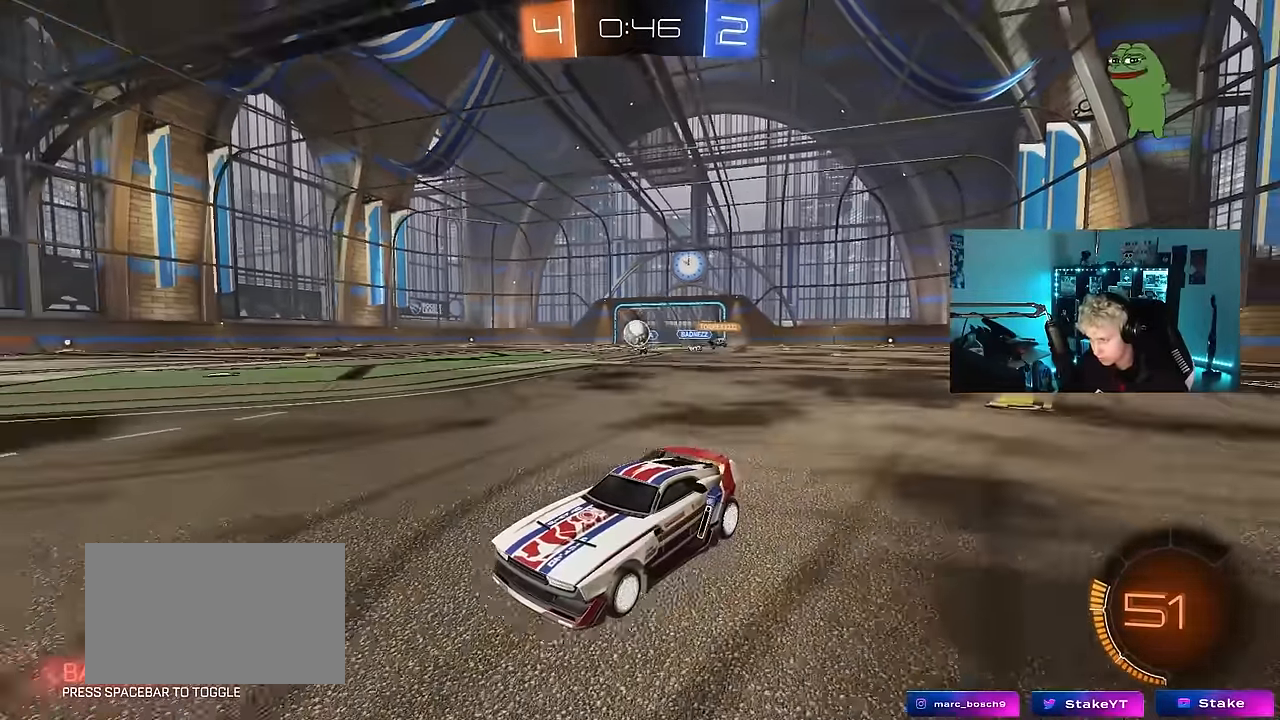
{"keys": [], "mouse": [], "mouse_move": "still", "events": [[67, "d", "down"], [117, "w", "up"], [267, "d", "up"]]}
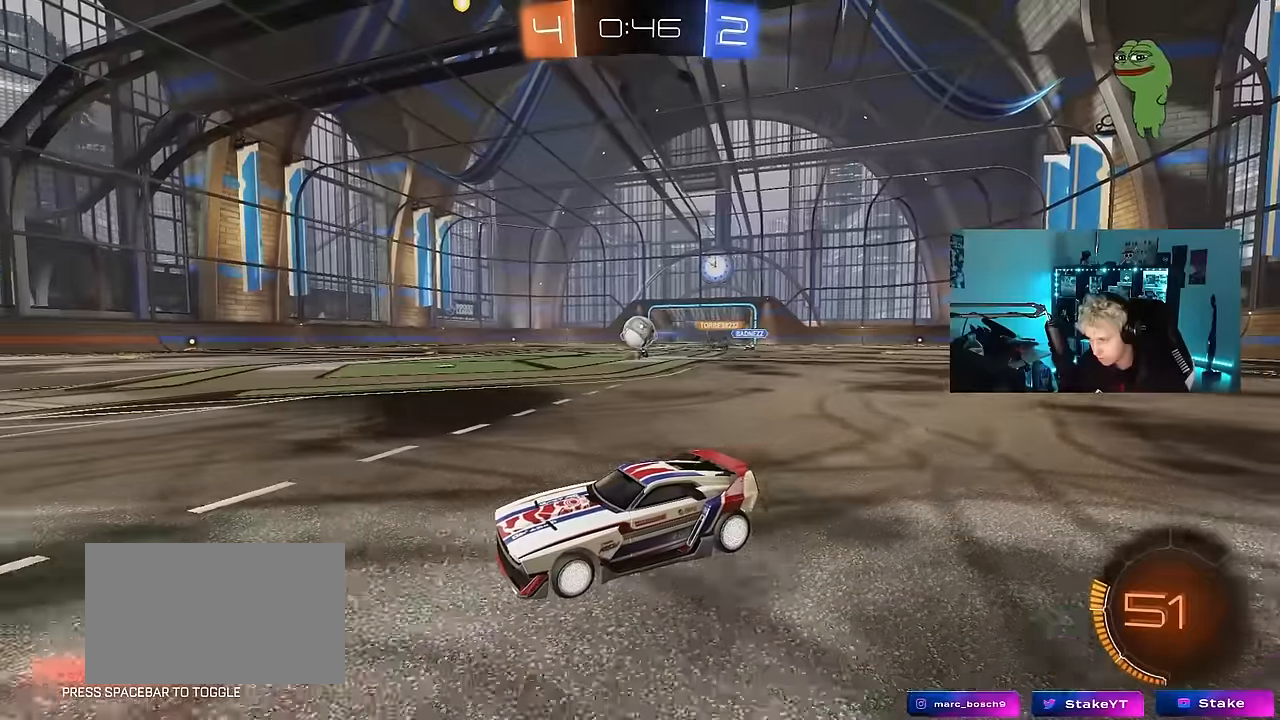
{"keys": ["w"], "mouse": ["left"], "mouse_move": "still", "events": [[83, "d", "down"], [83, "w", "down"], [133, "d", "up"], [233, "a", "down"], [233, "w", "up"], [366, "mouse_left", "down"], [366, "w", "down"], [416, "a", "up"]]}
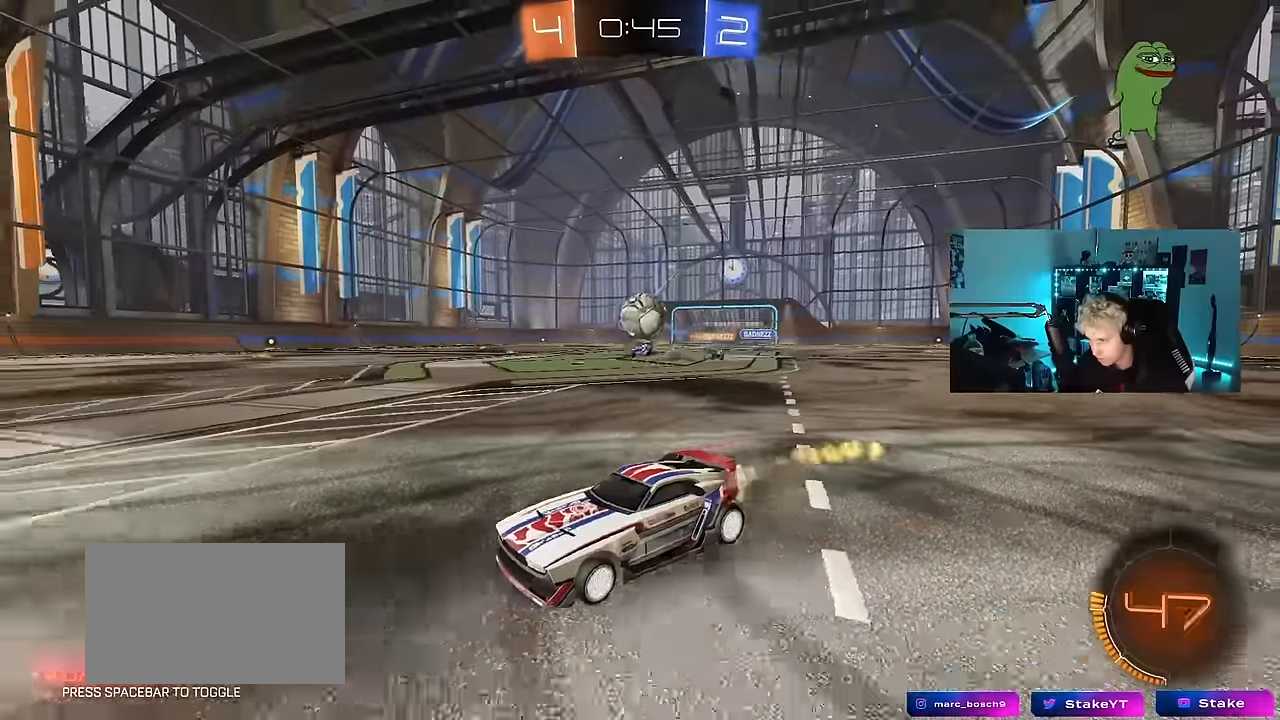
{"keys": ["w"], "mouse": [], "mouse_move": "still", "events": [[50, "a", "down"], [100, "mouse_left", "up"], [150, "mouse_left", "down"], [283, "a", "up"], [483, "mouse_left", "up"]]}
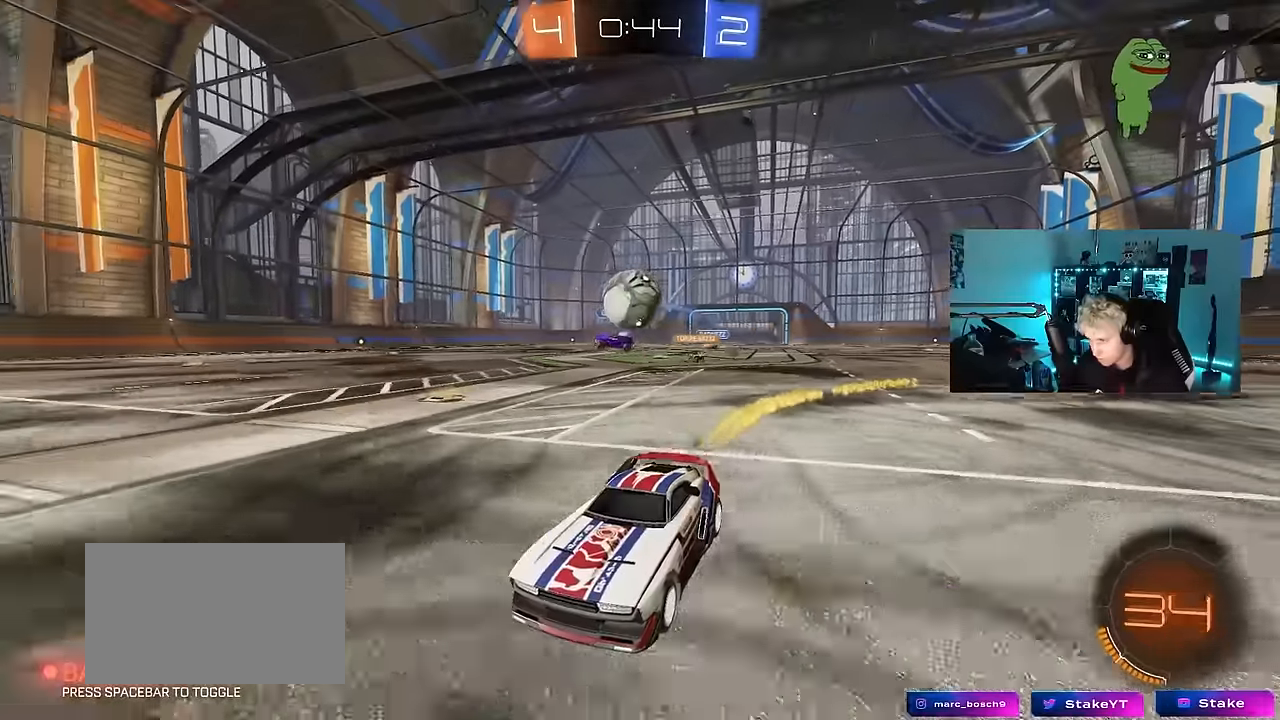
{"keys": ["a", "s", "shift"], "mouse": ["left"], "mouse_move": "still", "events": [[33, "d", "down"], [116, "w", "up"], [216, "s", "down"], [266, "a", "down"], [300, "d", "up"], [300, "mouse_right", "down"], [350, "mouse_left", "down"], [450, "shift", "down"], [500, "mouse_right", "up"]]}
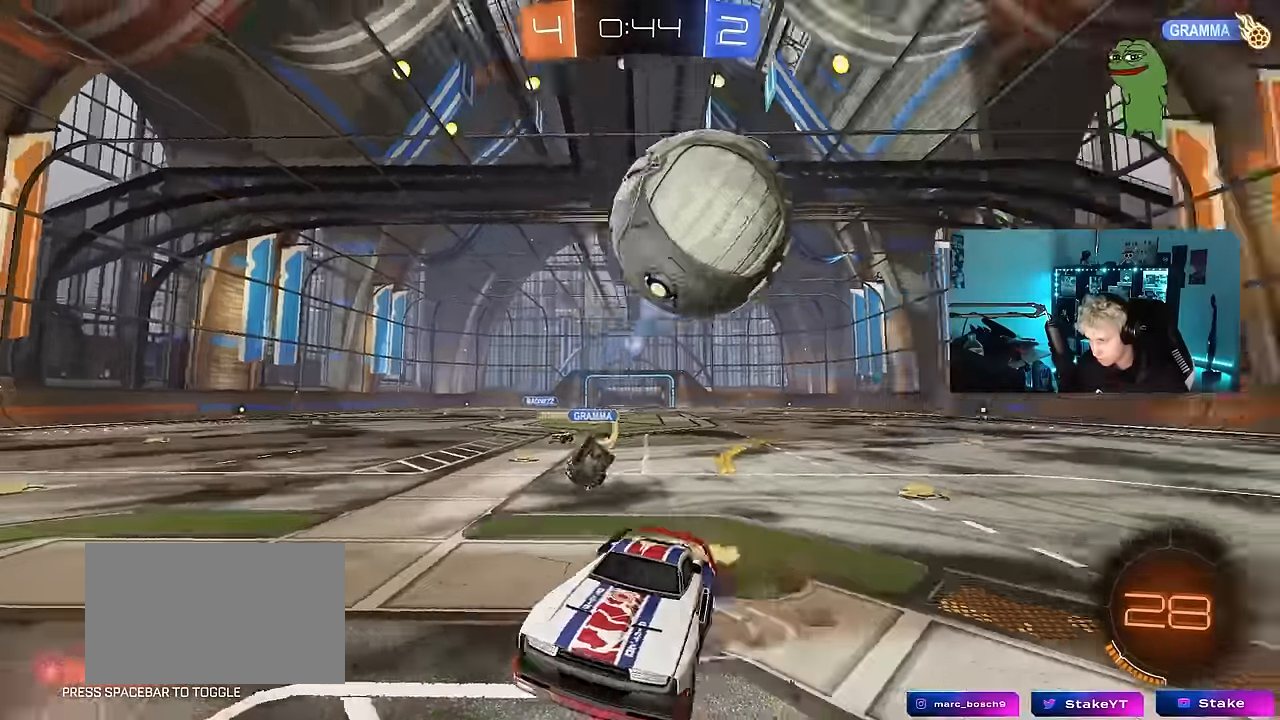
{"keys": ["a", "shift", "w"], "mouse": [], "mouse_move": "still", "events": [[33, "mouse_left", "up"], [33, "mouse_right", "down"], [183, "s", "up"], [233, "mouse_right", "up"], [283, "w", "down"]]}
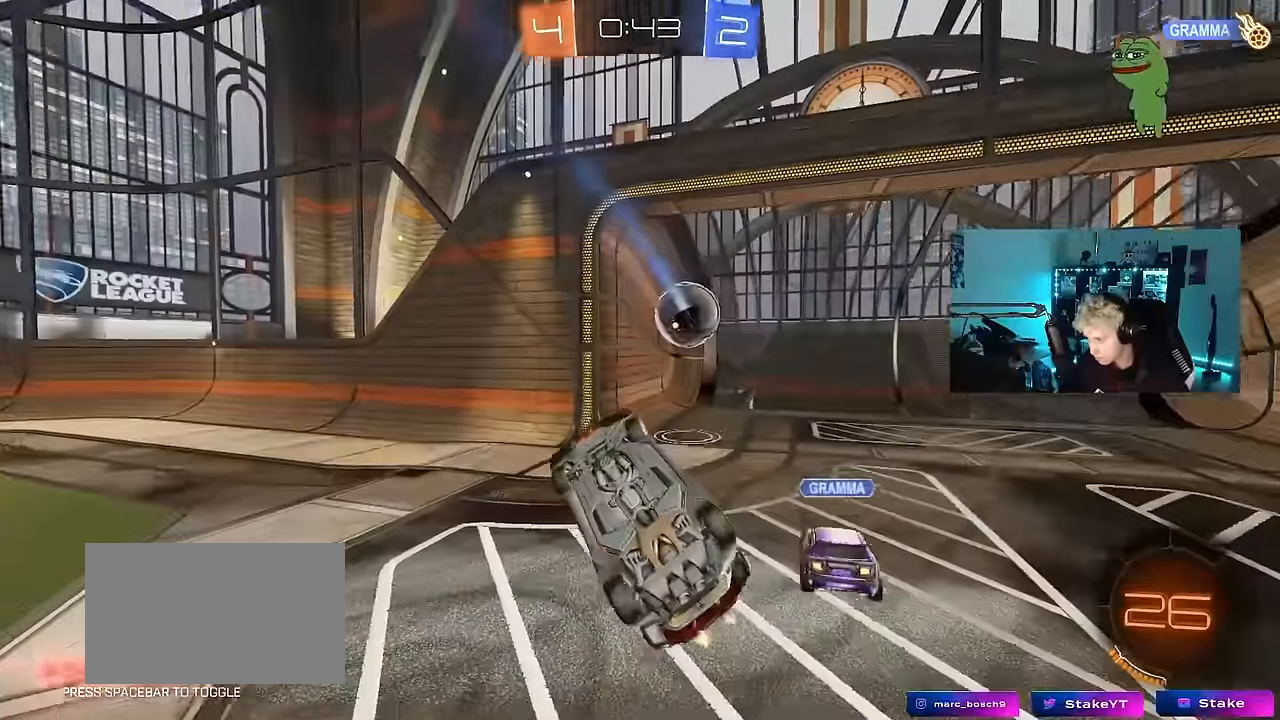
{"keys": ["tab"], "mouse": [], "mouse_move": "still", "events": [[66, "w", "up"], [150, "shift", "up"], [200, "a", "up"], [200, "space", "down"], [383, "space", "up"], [383, "tab", "down"]]}
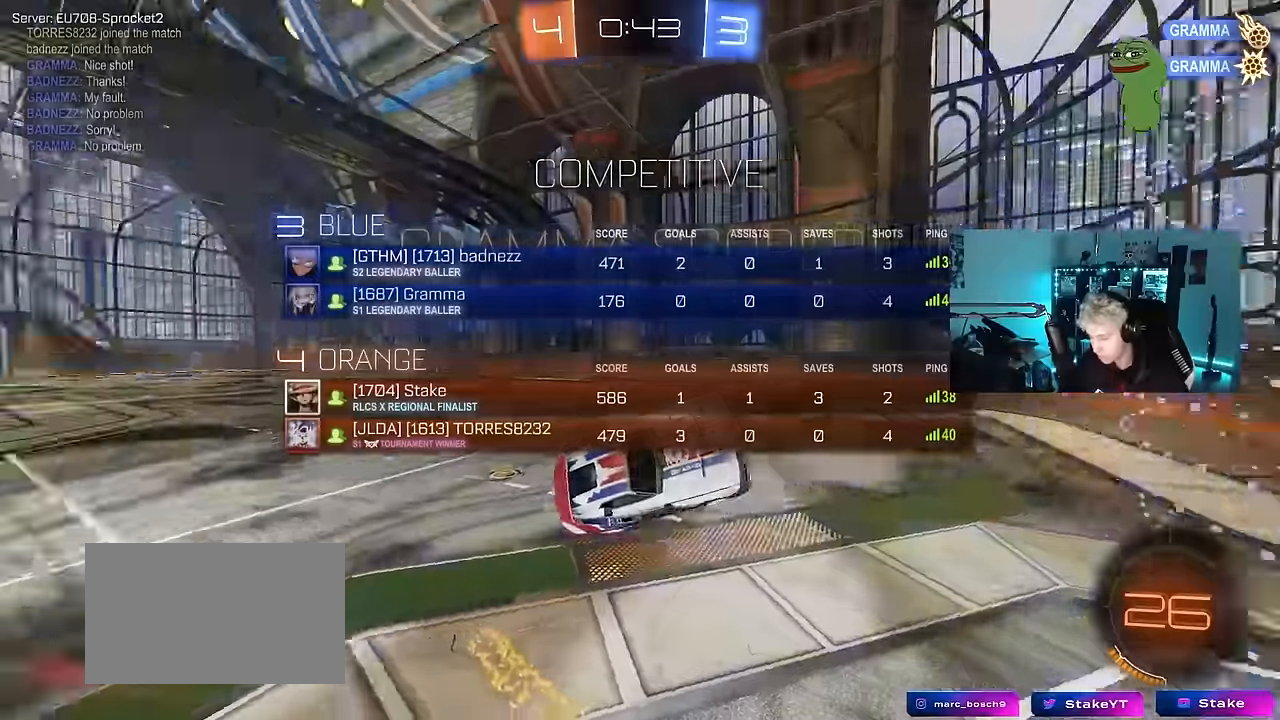
{"keys": ["d", "s", "tab"], "mouse": [], "mouse_move": "still", "events": [[33, "space", "down"], [166, "space", "up"], [350, "d", "down"], [500, "s", "down"]]}
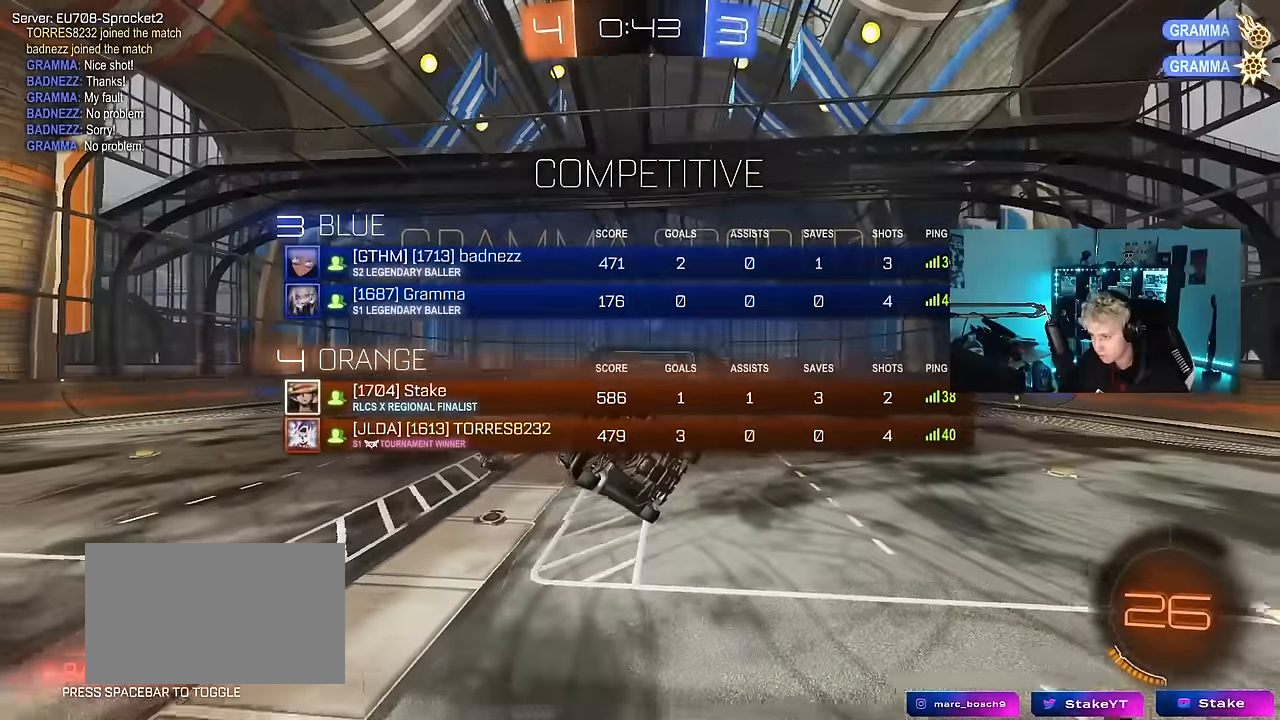
{"keys": [], "mouse": [], "mouse_move": "still", "events": [[133, "tab", "up"], [233, "s", "up"], [316, "d", "up"]]}
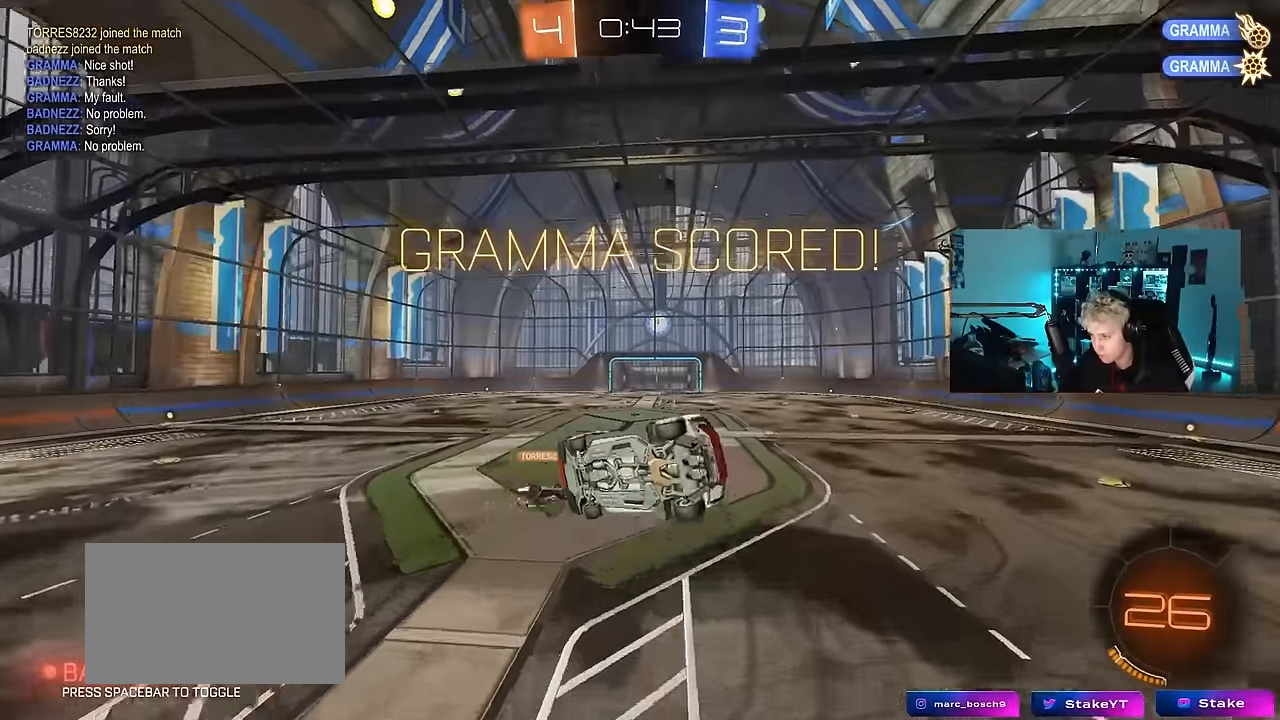
{"keys": [], "mouse": [], "mouse_move": "still", "events": [[50, "q", "down"], [200, "mouse_left", "down"], [200, "q", "up"], [333, "d", "down"], [333, "s", "down"], [433, "mouse_left", "up"], [483, "d", "up"], [483, "s", "up"]]}
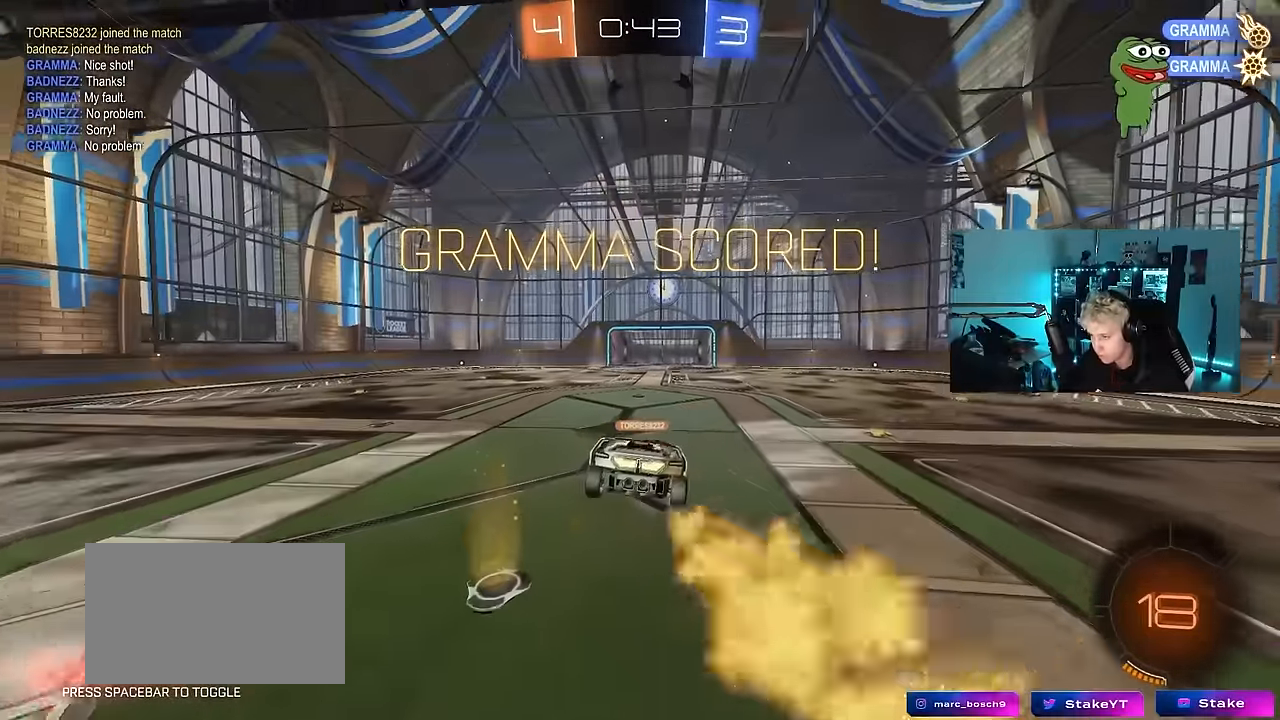
{"keys": ["d", "w"], "mouse": [], "mouse_move": "still", "events": [[350, "d", "down"], [350, "w", "down"]]}
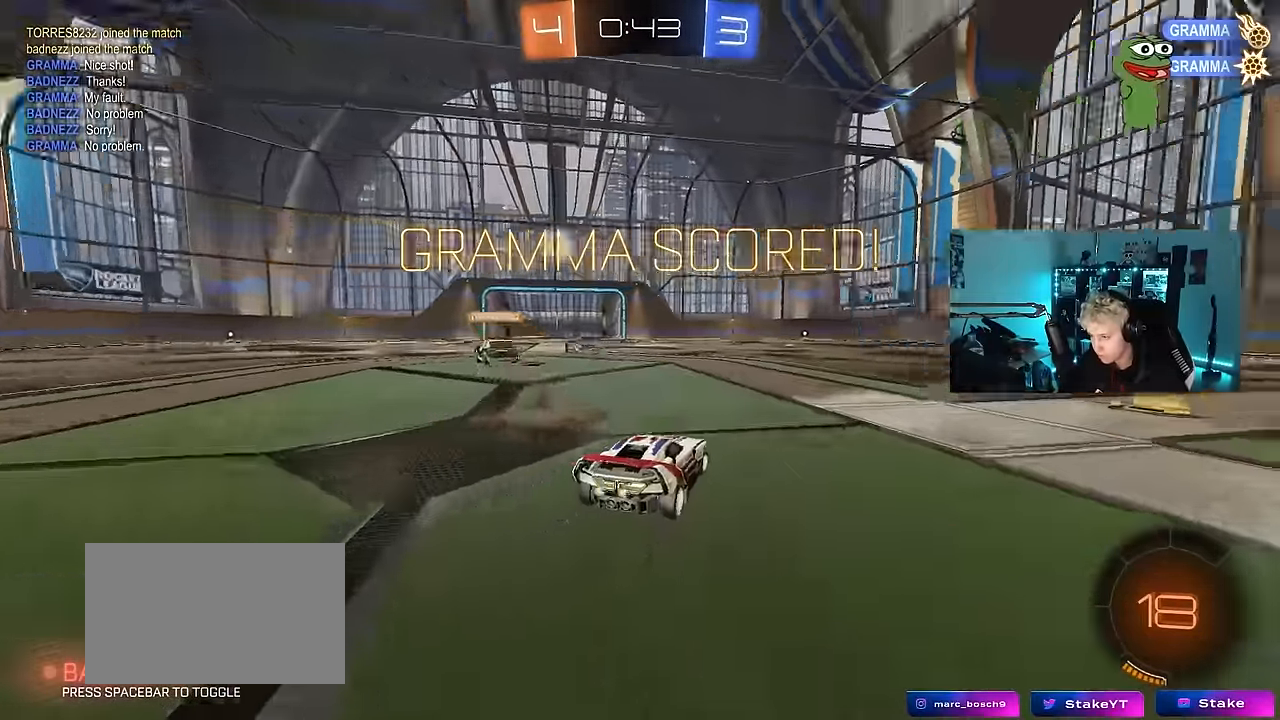
{"keys": ["d", "shift", "w"], "mouse": ["left", "right"], "mouse_move": "still", "events": [[316, "mouse_left", "down"], [366, "mouse_right", "down"], [366, "shift", "down"], [416, "mouse_right", "up"], [466, "mouse_right", "down"]]}
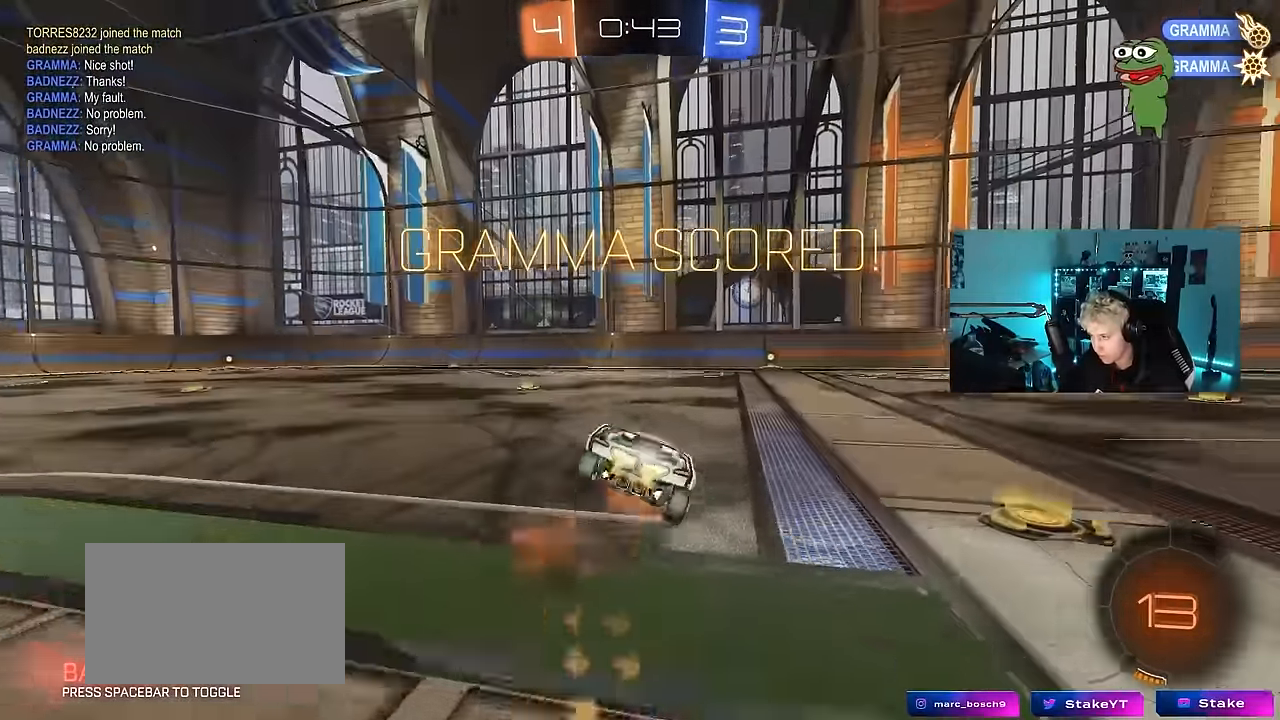
{"keys": ["d", "shift"], "mouse": [], "mouse_move": "still", "events": [[16, "mouse_left", "up"], [16, "s", "down"], [16, "w", "up"], [150, "mouse_right", "up"], [433, "s", "up"]]}
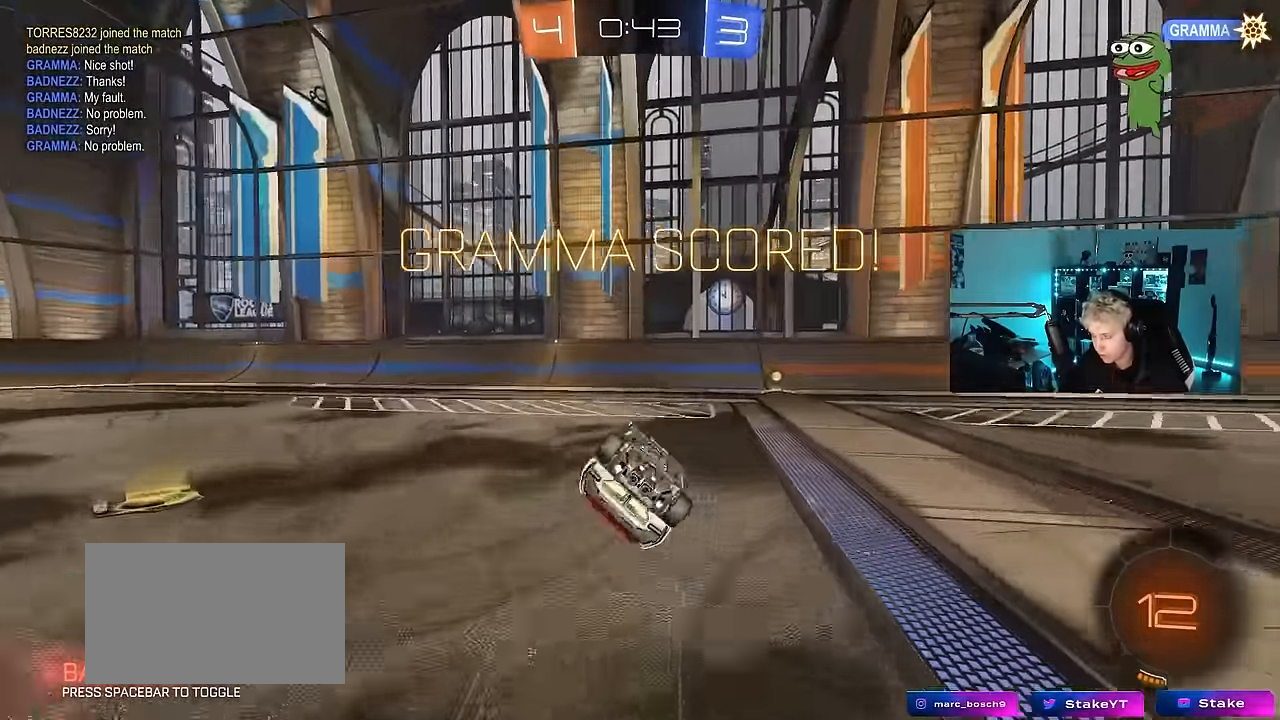
{"keys": [], "mouse": [], "mouse_move": "still", "events": [[33, "s", "down"], [216, "s", "up"], [266, "d", "up"], [266, "shift", "up"]]}
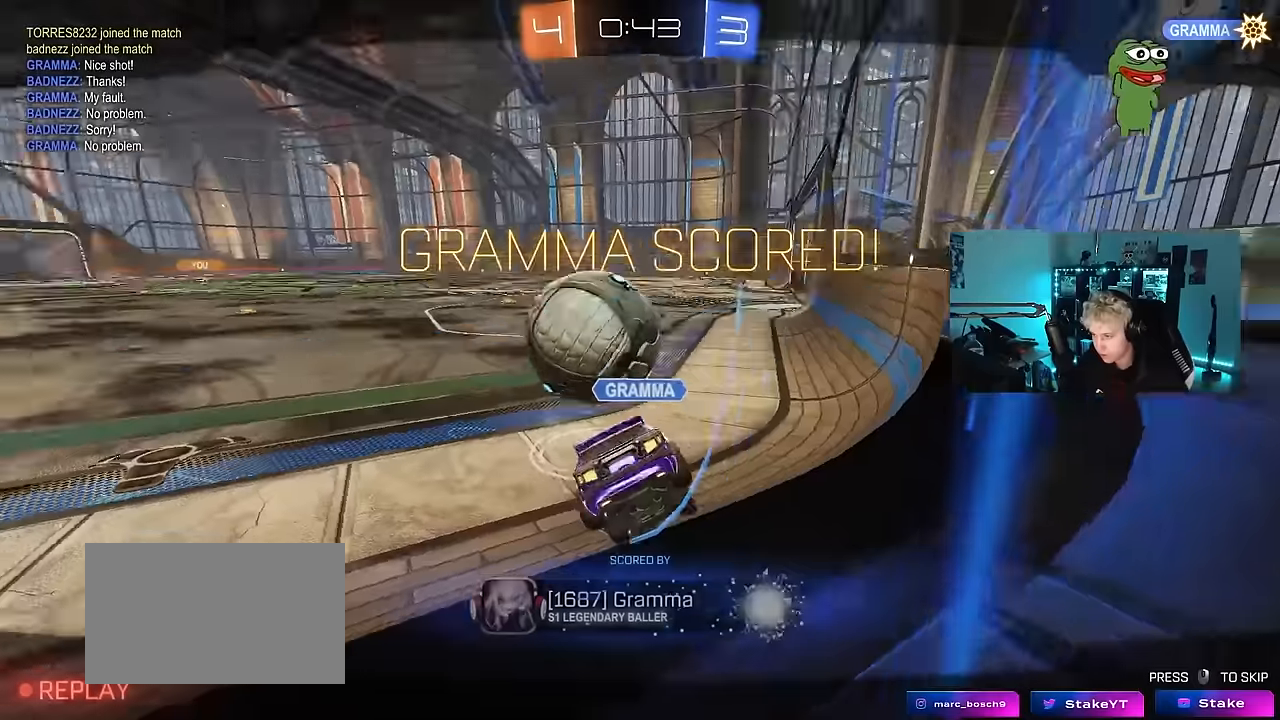
{"keys": [], "mouse": [], "mouse_move": "still", "events": []}
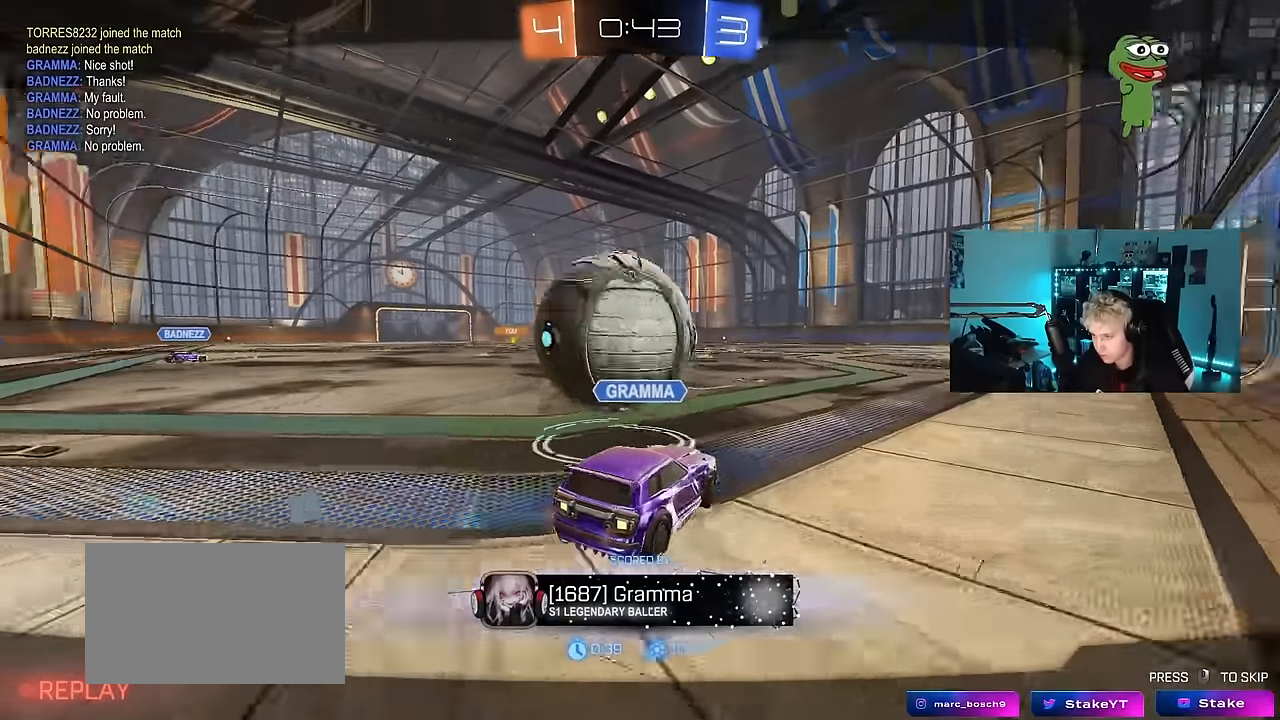
{"keys": [], "mouse": [], "mouse_move": "still", "events": []}
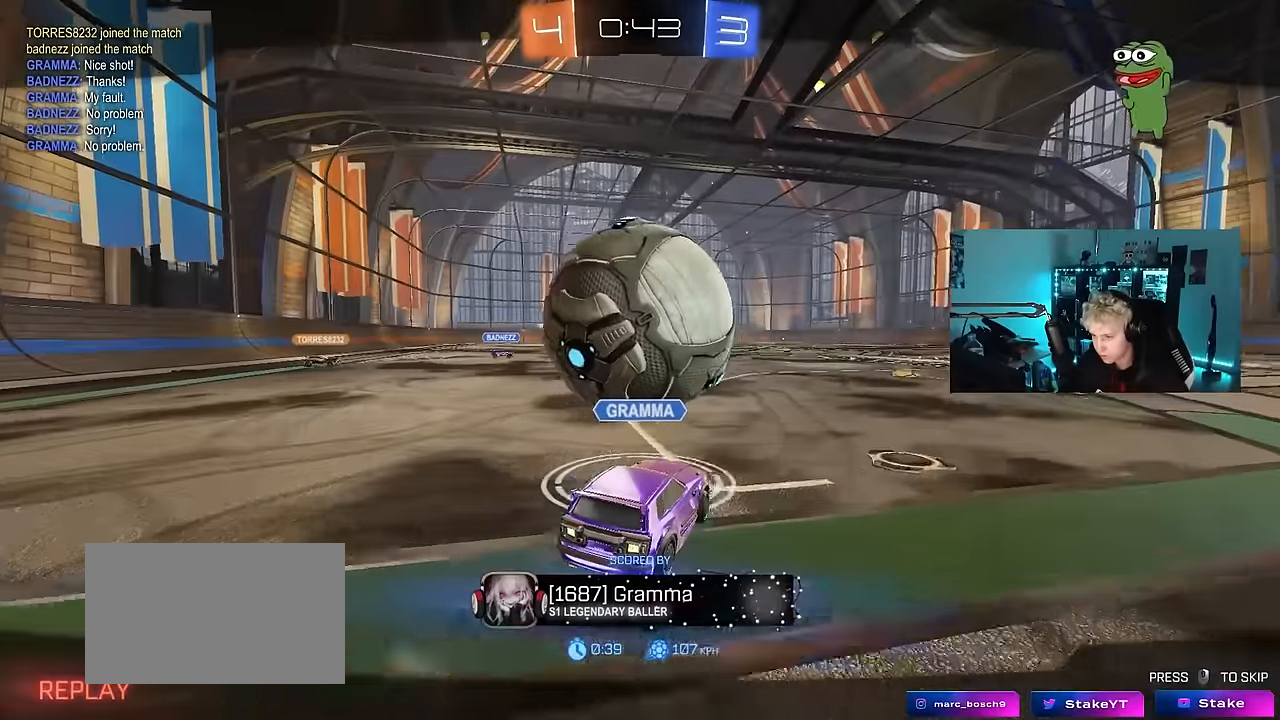
{"keys": [], "mouse": [], "mouse_move": "still", "events": []}
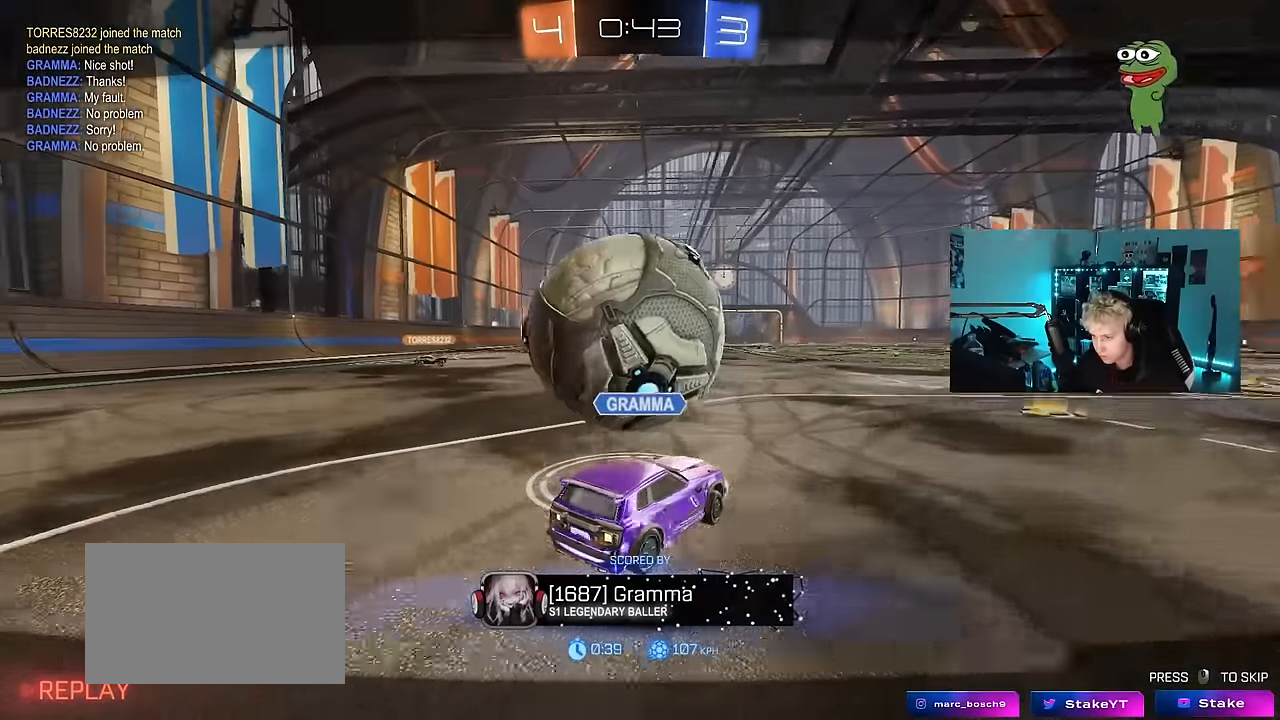
{"keys": [], "mouse": [], "mouse_move": "still", "events": []}
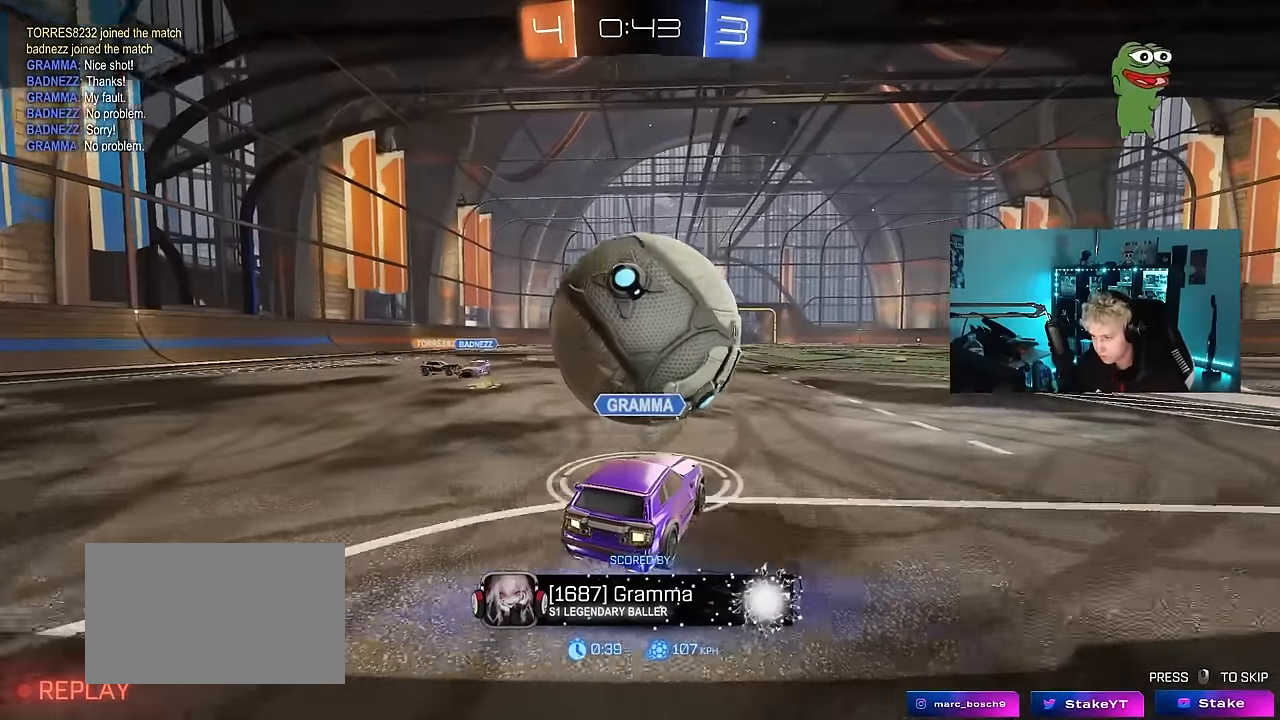
{"keys": [], "mouse": [], "mouse_move": "still", "events": []}
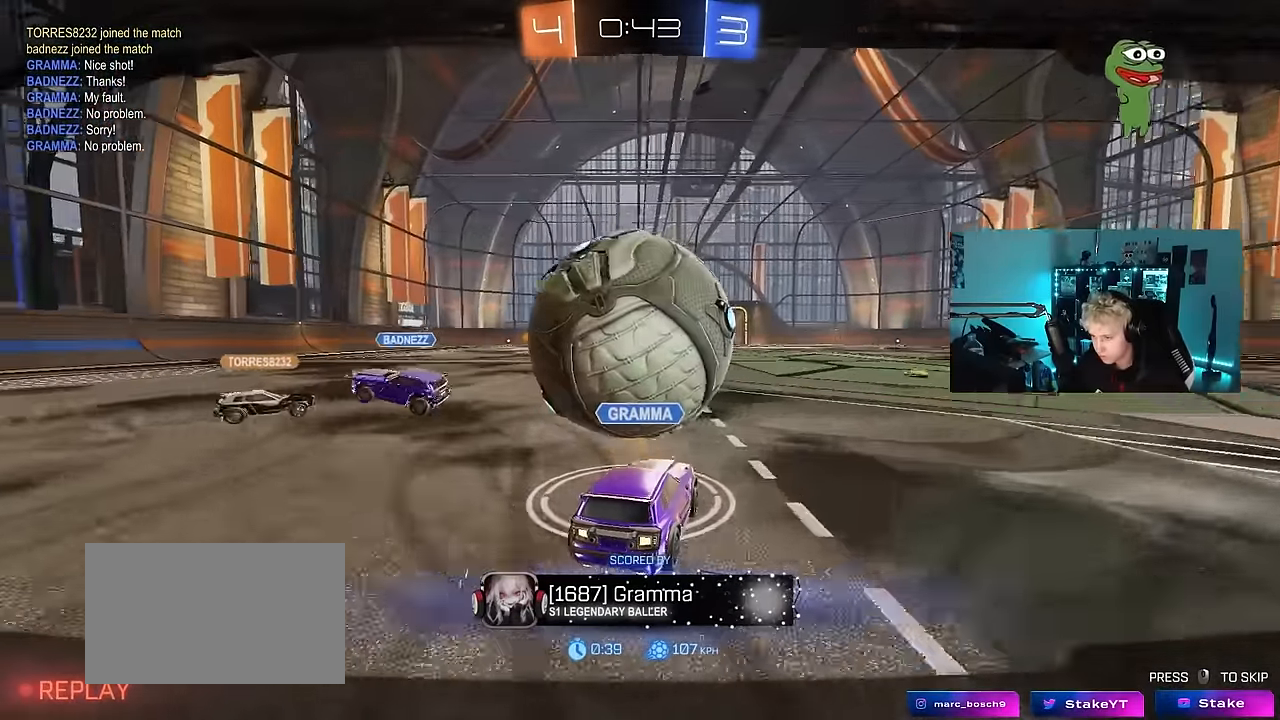
{"keys": [], "mouse": [], "mouse_move": "still", "events": []}
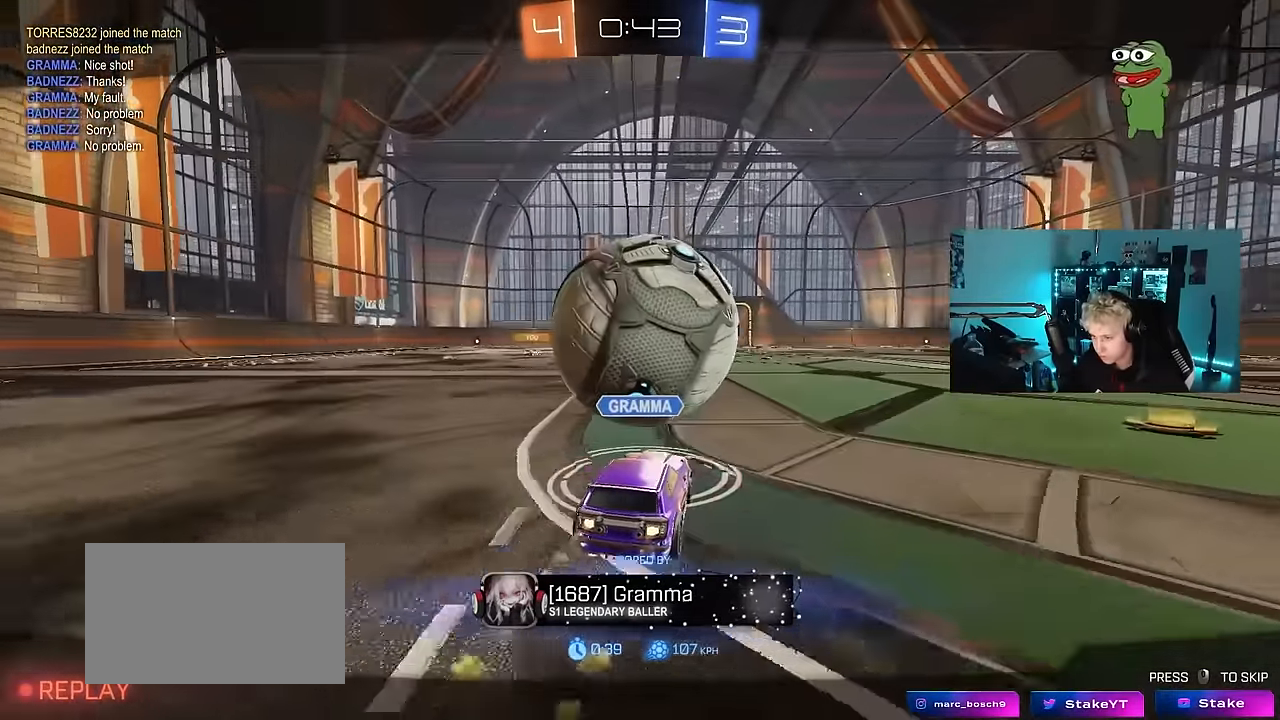
{"keys": [], "mouse": [], "mouse_move": "still", "events": [[84, "mouse_right", "down"], [234, "mouse_right", "up"], [267, "mouse_right", "down"], [467, "mouse_right", "up"]]}
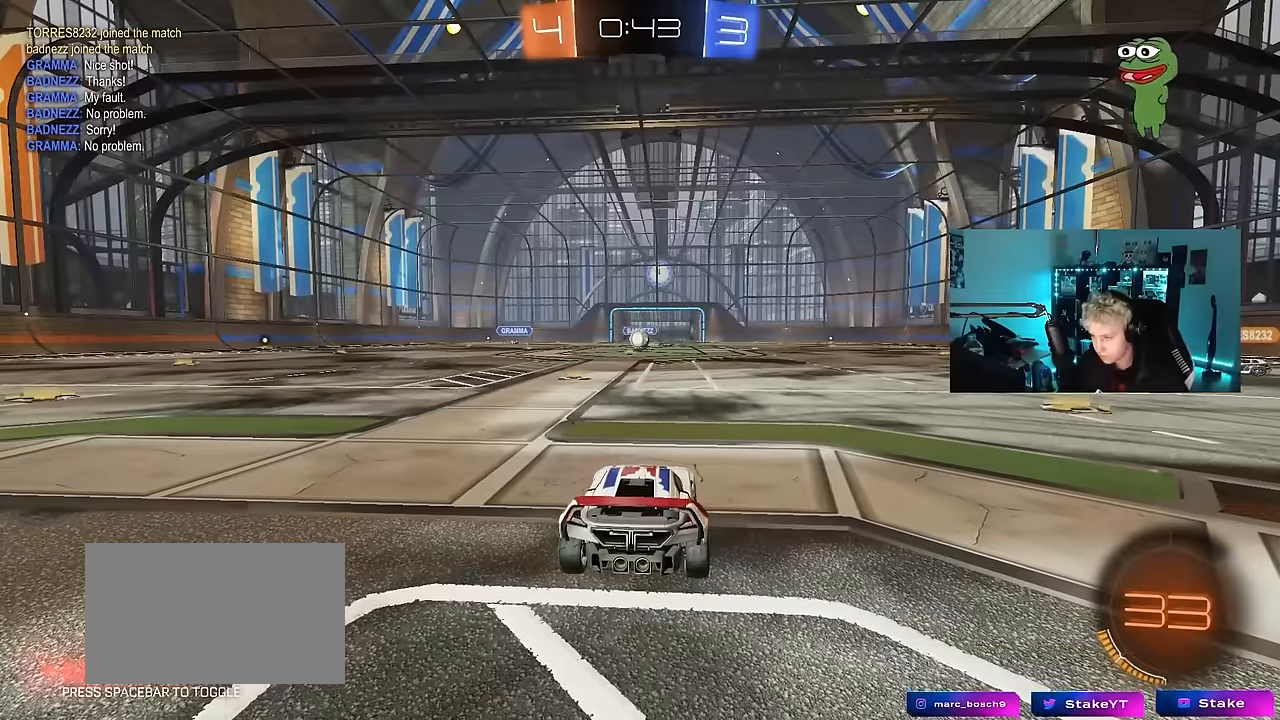
{"keys": [], "mouse": [], "mouse_move": "still", "events": []}
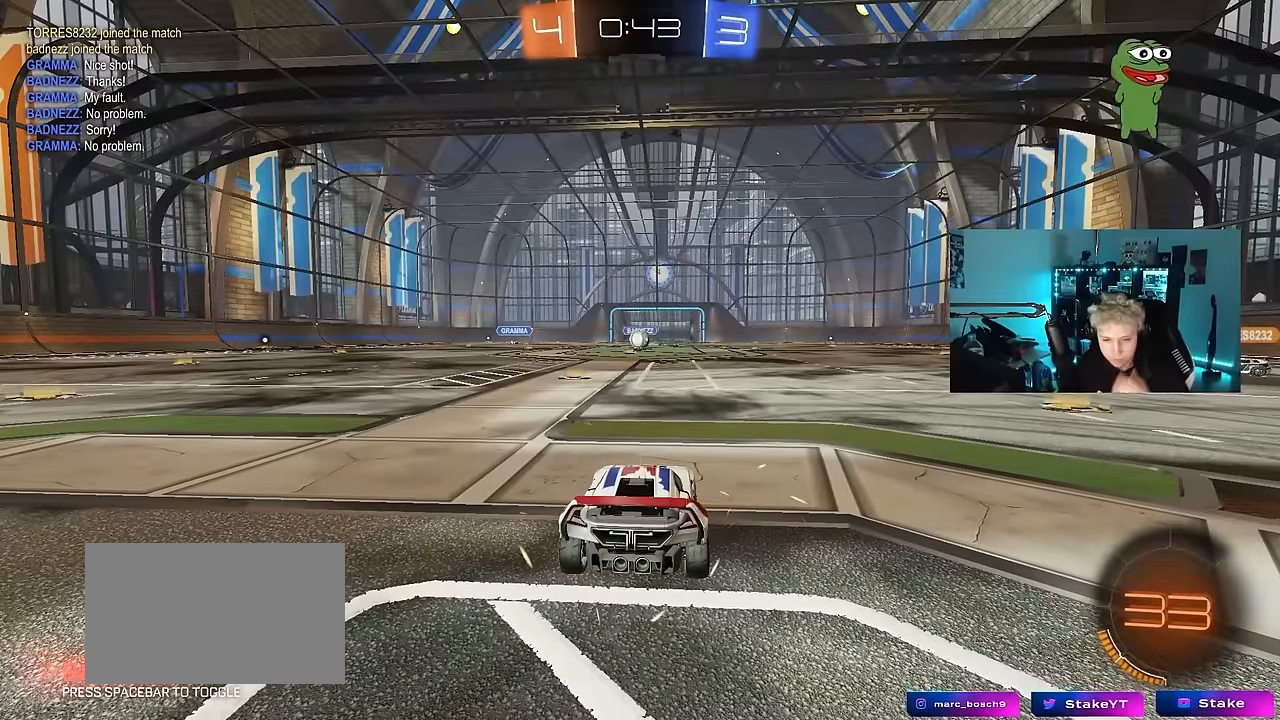
{"keys": [], "mouse": [], "mouse_move": "still", "events": []}
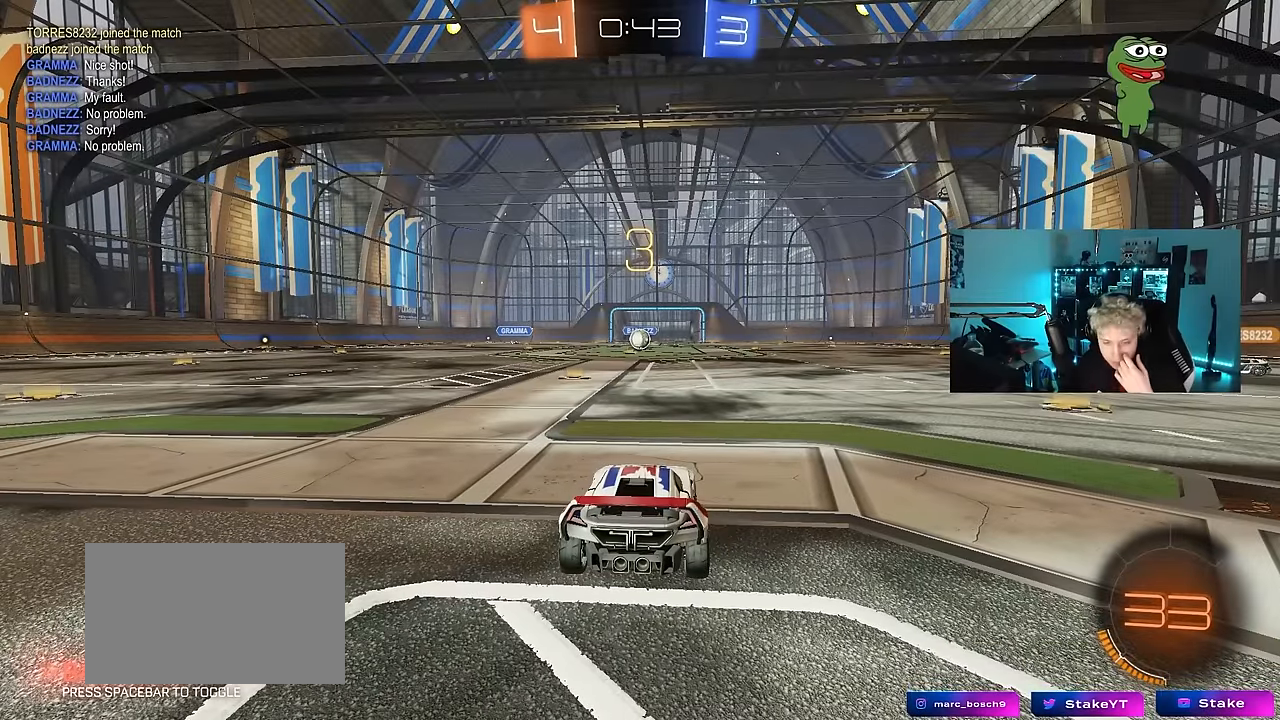
{"keys": [], "mouse": [], "mouse_move": "still", "events": []}
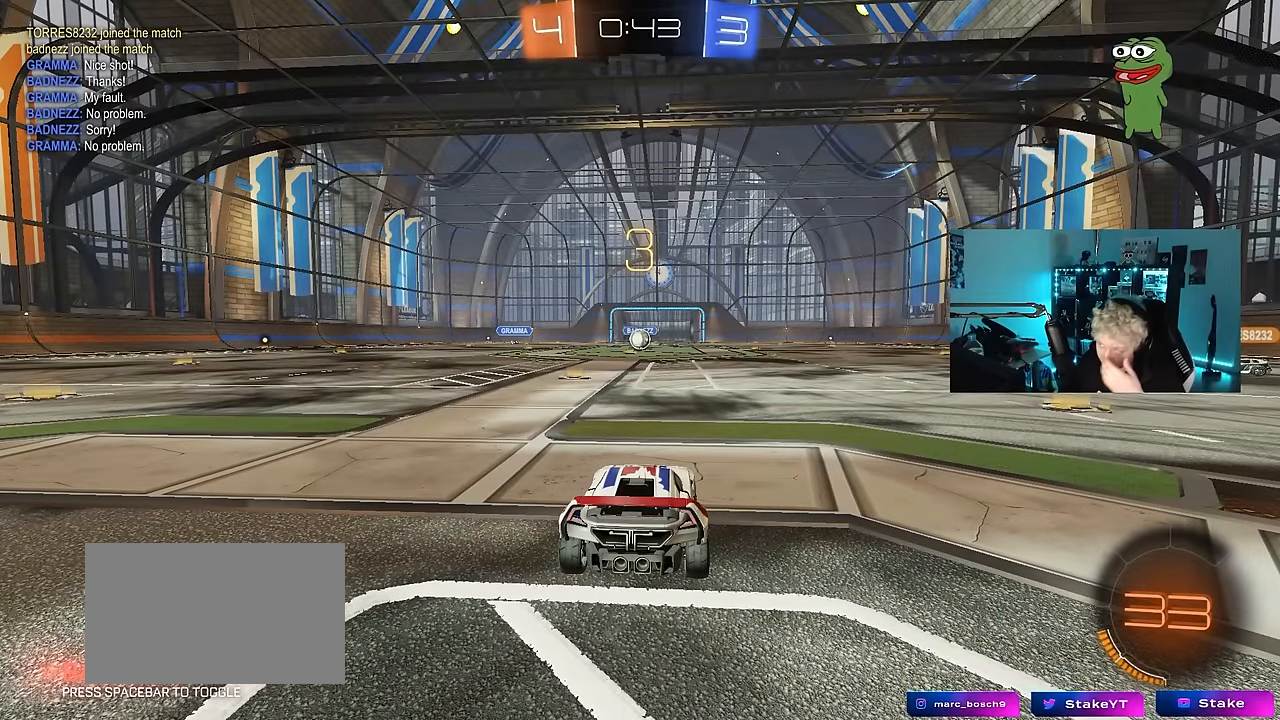
{"keys": [], "mouse": [], "mouse_move": "still", "events": [[334, "mouse_wheel", "down"], [467, "mouse_wheel", "up"]]}
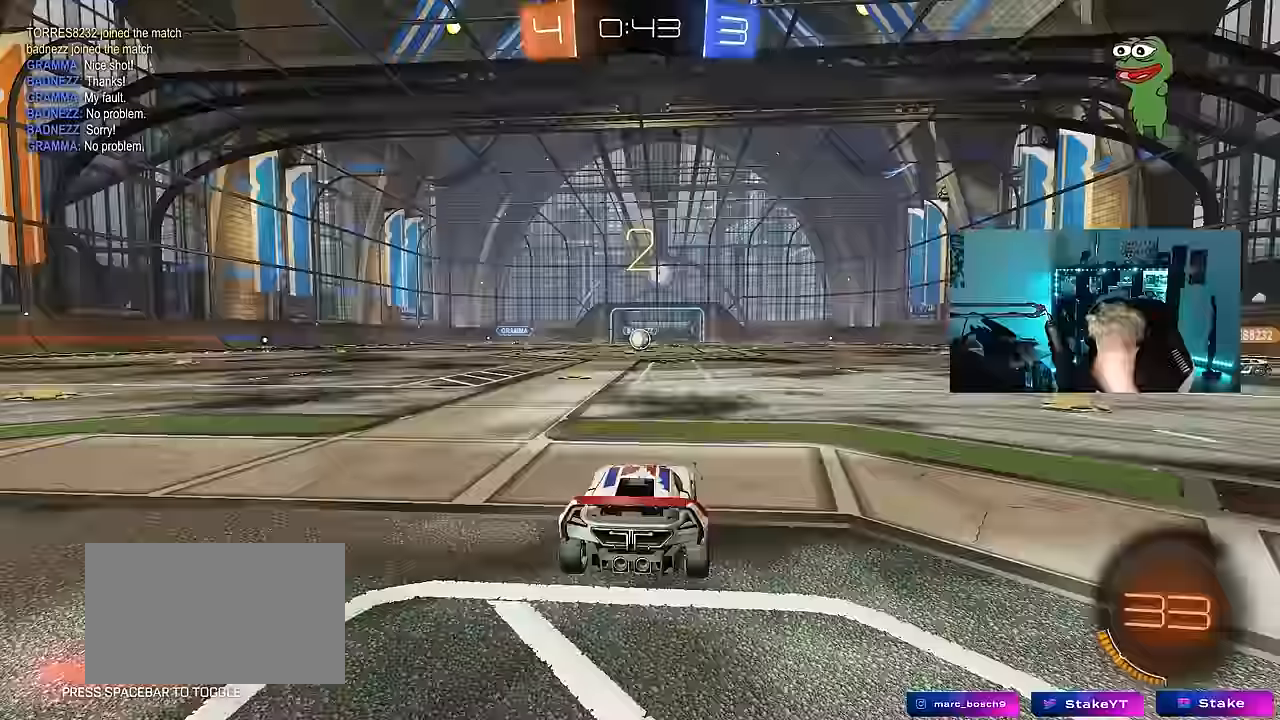
{"keys": [], "mouse": [], "mouse_move": "still", "events": [[117, "mouse_wheel", "down"], [217, "mouse_wheel", "up"], [350, "space", "down"], [500, "space", "up"]]}
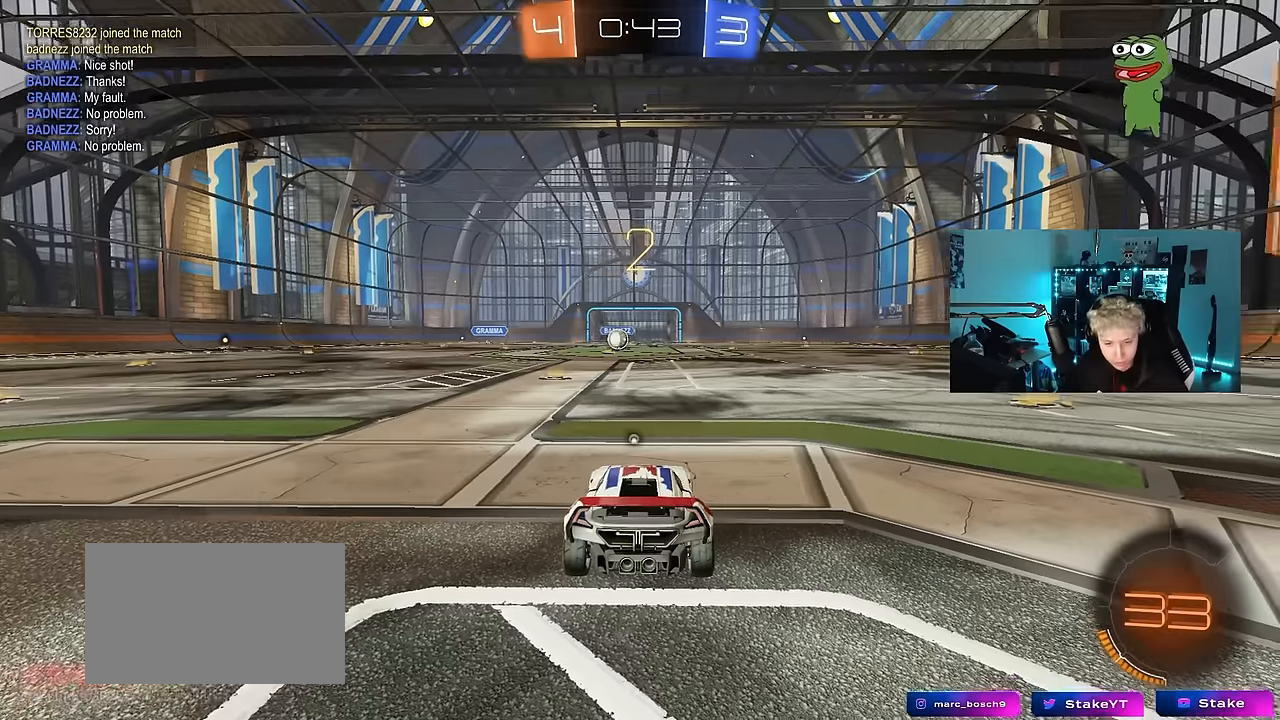
{"keys": ["tab", "w"], "mouse": [], "mouse_move": "right", "events": [[134, "tab", "down"], [184, "mouse_left", "down"], [184, "space", "down"], [367, "mouse_left", "up"], [367, "space", "up"], [467, "w", "down"]]}
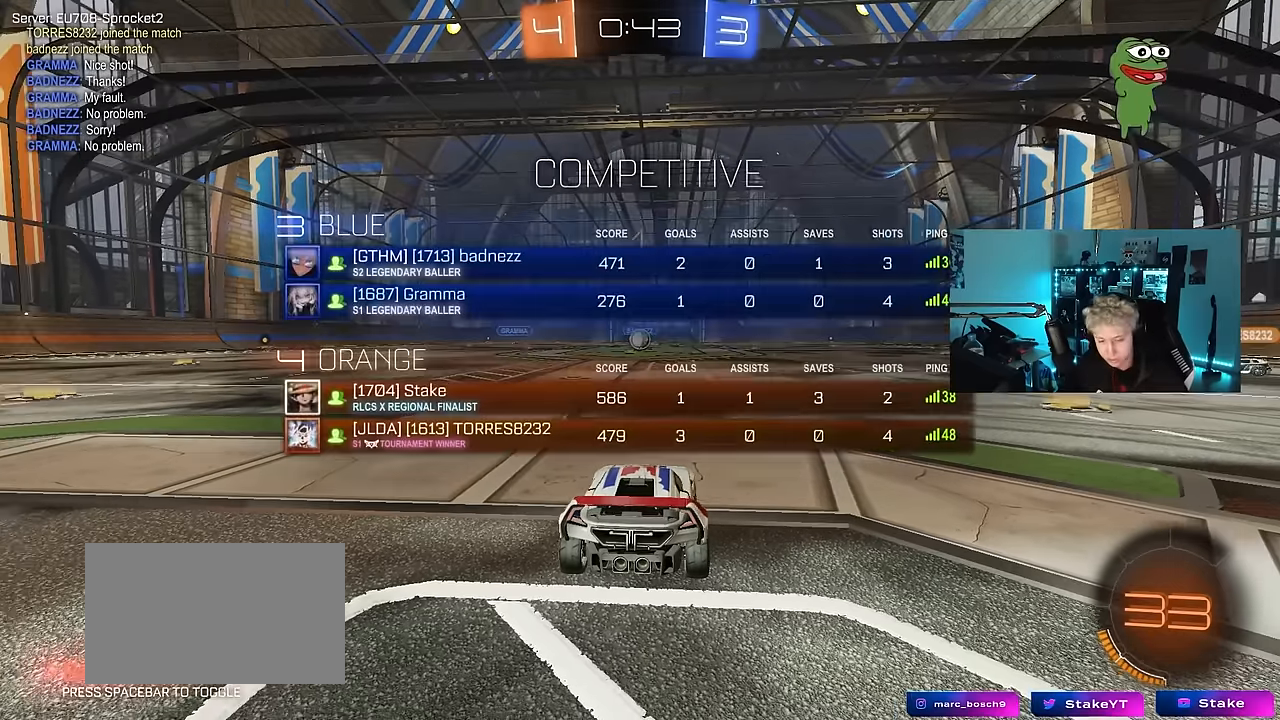
{"keys": ["w"], "mouse": ["left"], "mouse_move": "right", "events": [[100, "mouse_left", "down"], [250, "tab", "up"]]}